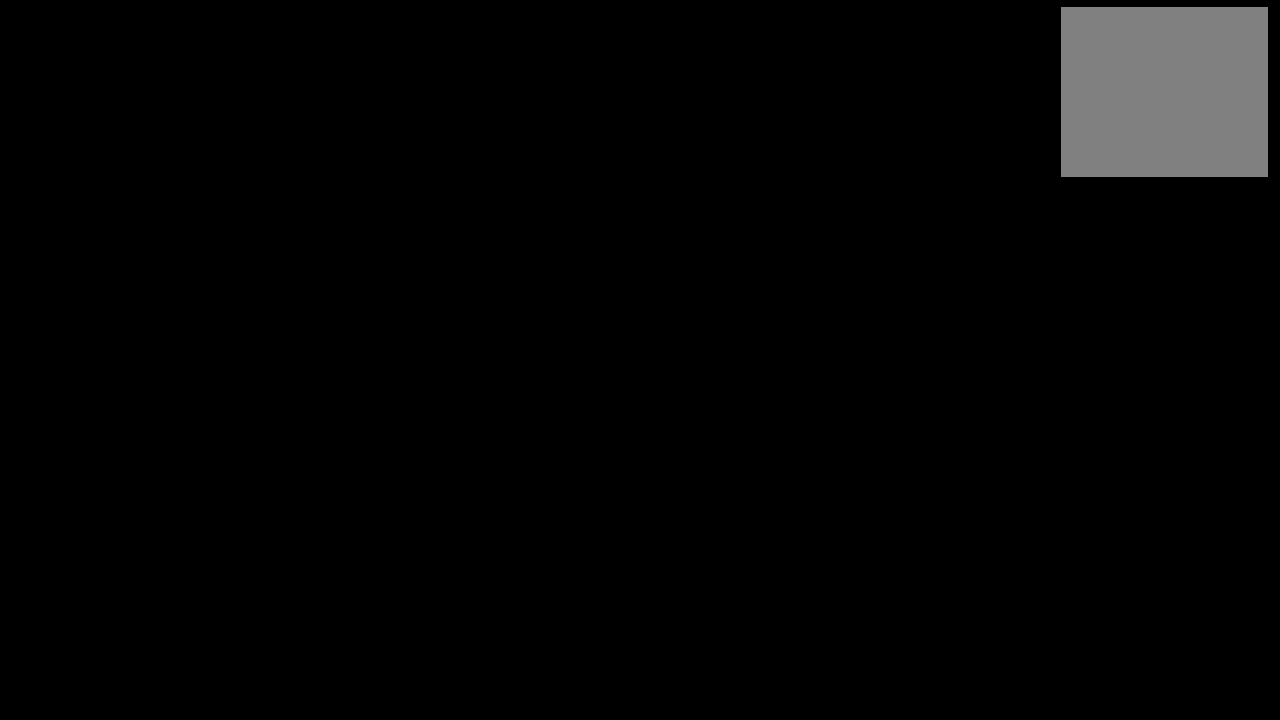
Gameplay with a controller (Xbox layout); each line is a JSON object with the inputs held at the frame after it. "events" lists button and stick changes between this image and that frame as [ms after this image, input, new state], when the widget could be followed in between. Not read: left_stick right_stick.
{"buttons": [], "events": []}
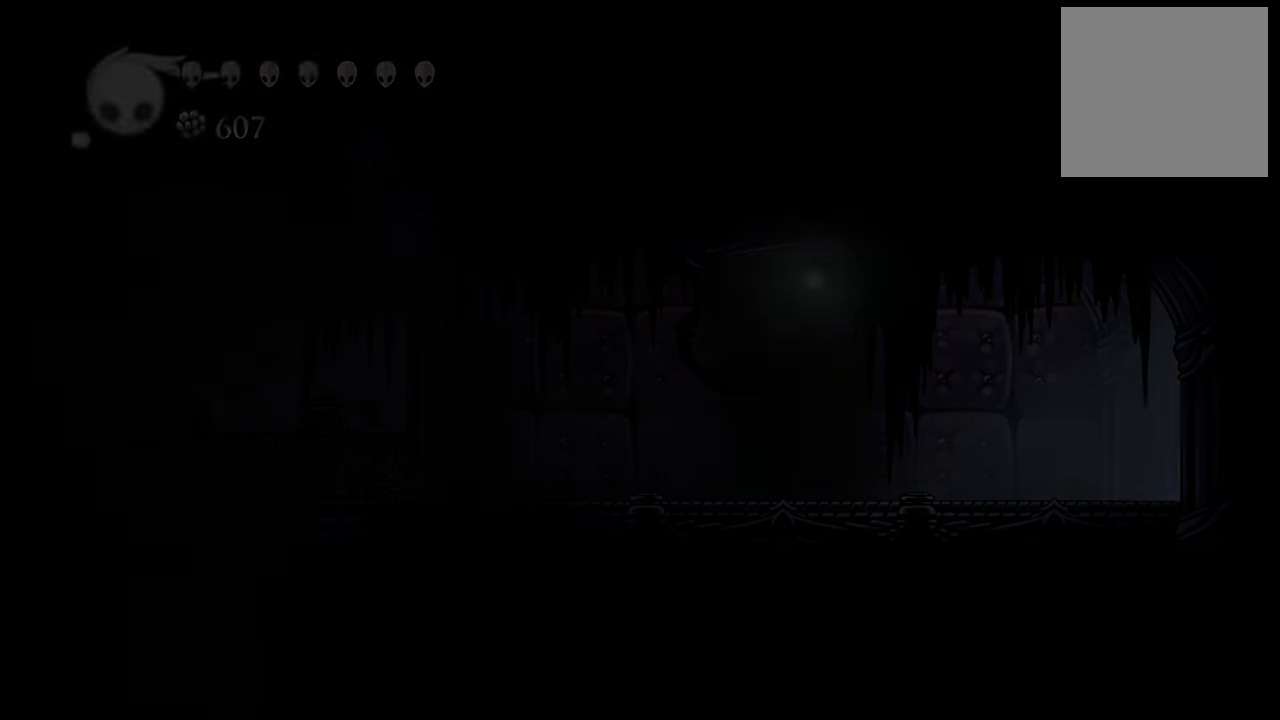
{"buttons": ["DPAD_LEFT"], "events": [[500, "DPAD_LEFT", "down"]]}
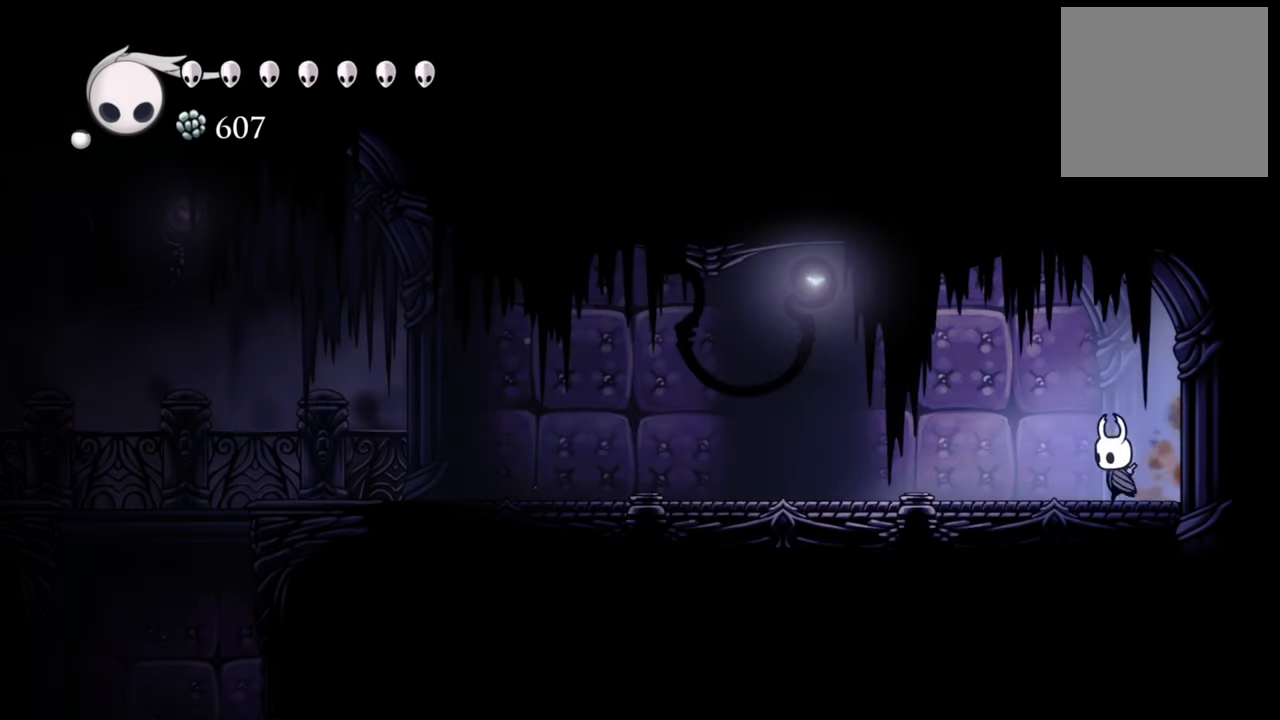
{"buttons": ["DPAD_LEFT"], "events": [[120, "R2", "down"], [380, "R2", "up"]]}
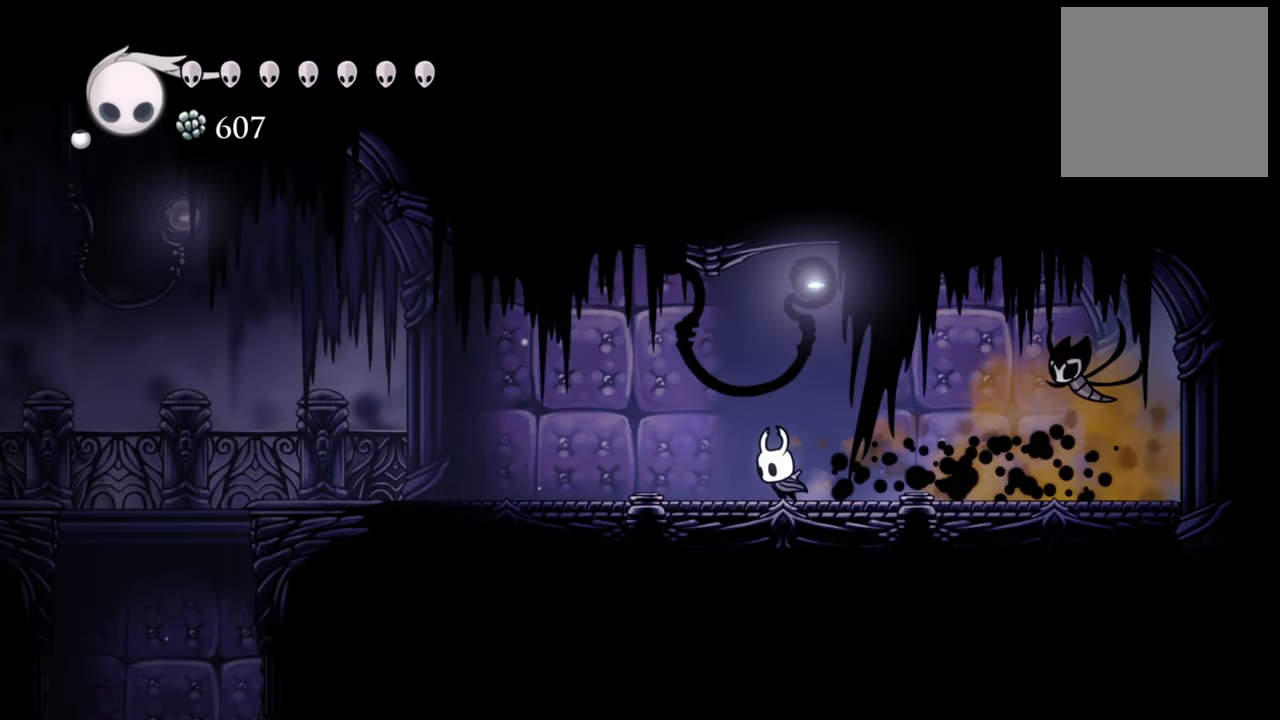
{"buttons": ["DPAD_LEFT"], "events": []}
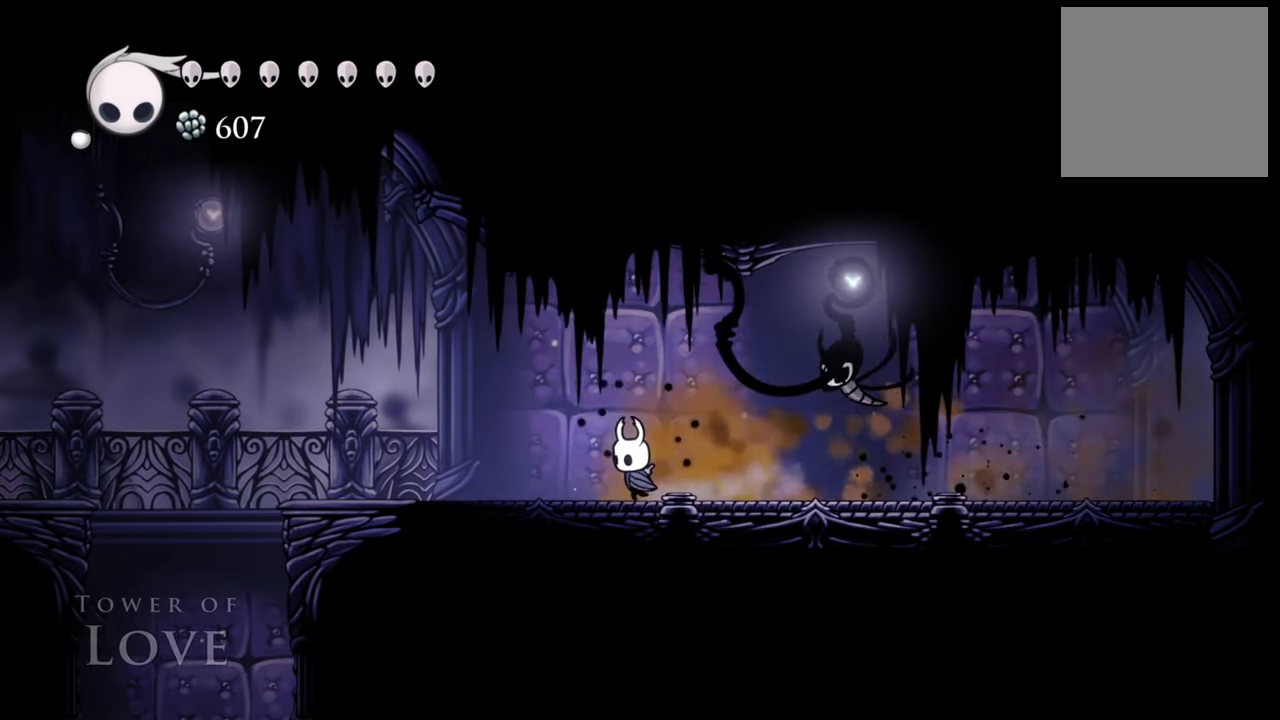
{"buttons": ["A", "DPAD_LEFT"], "events": [[460, "A", "down"]]}
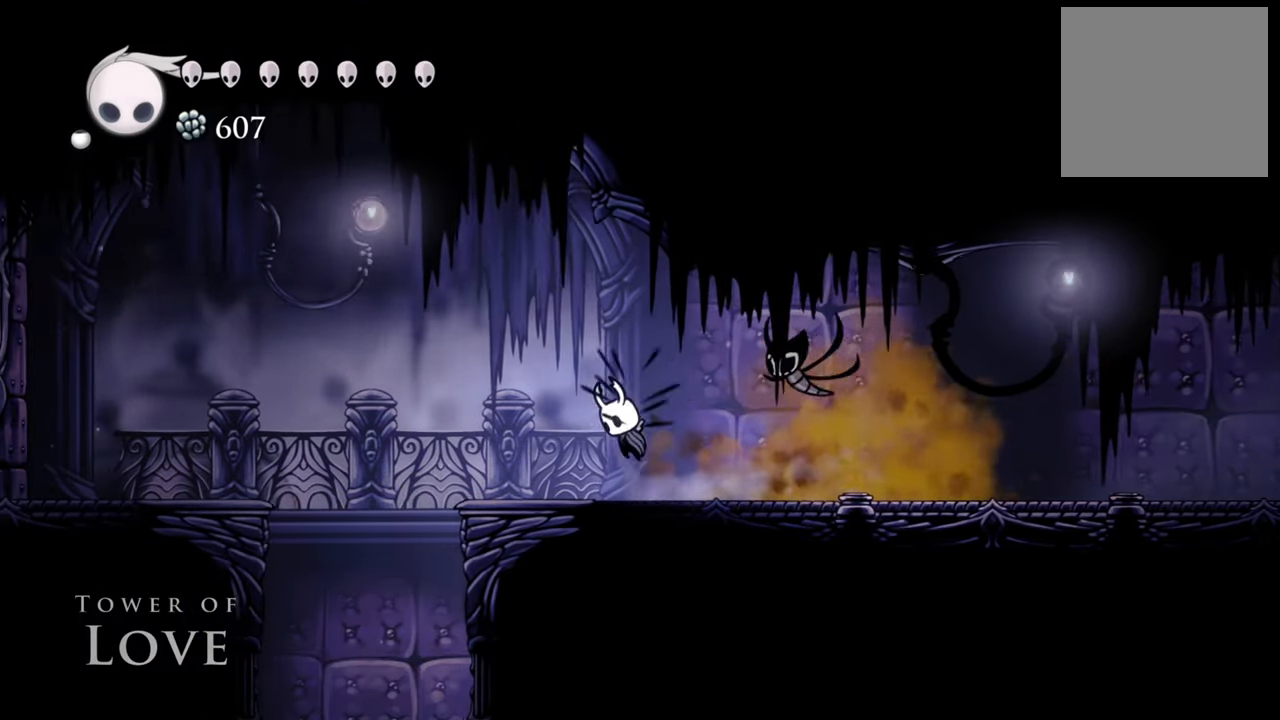
{"buttons": ["R2", "DPAD_LEFT"], "events": [[320, "R2", "down"], [460, "A", "up"]]}
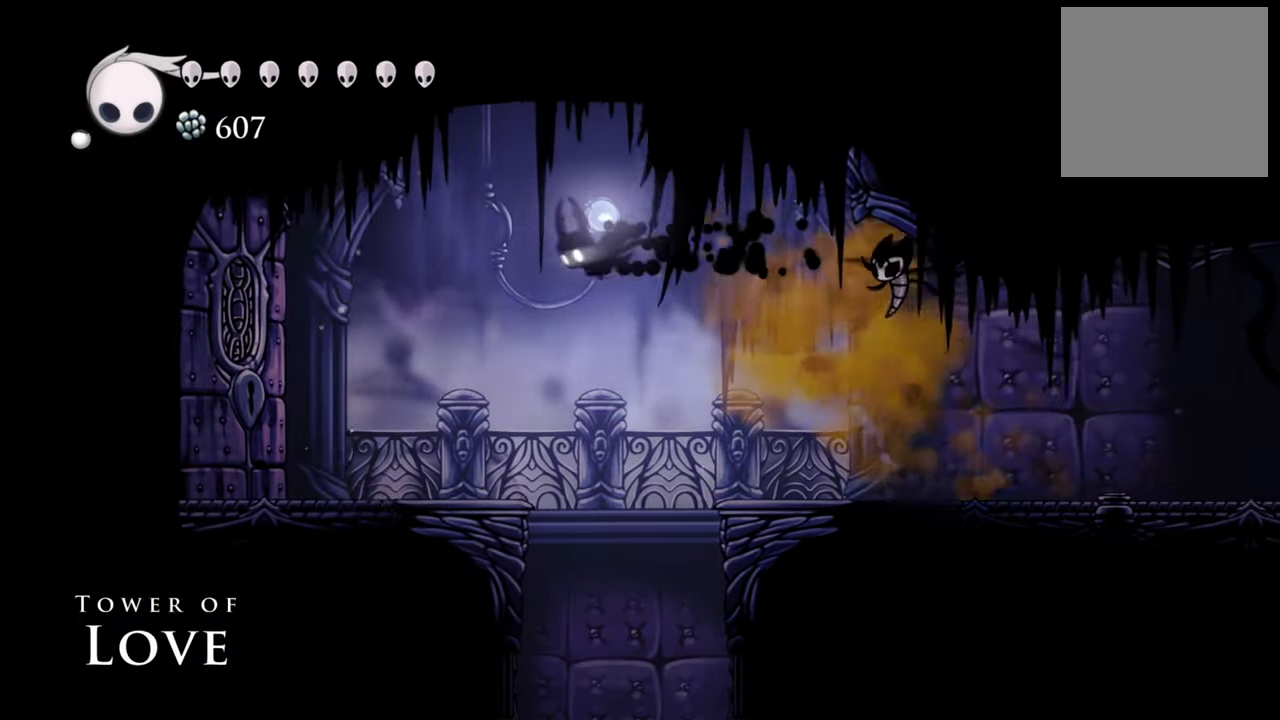
{"buttons": ["DPAD_LEFT"], "events": [[140, "R2", "up"]]}
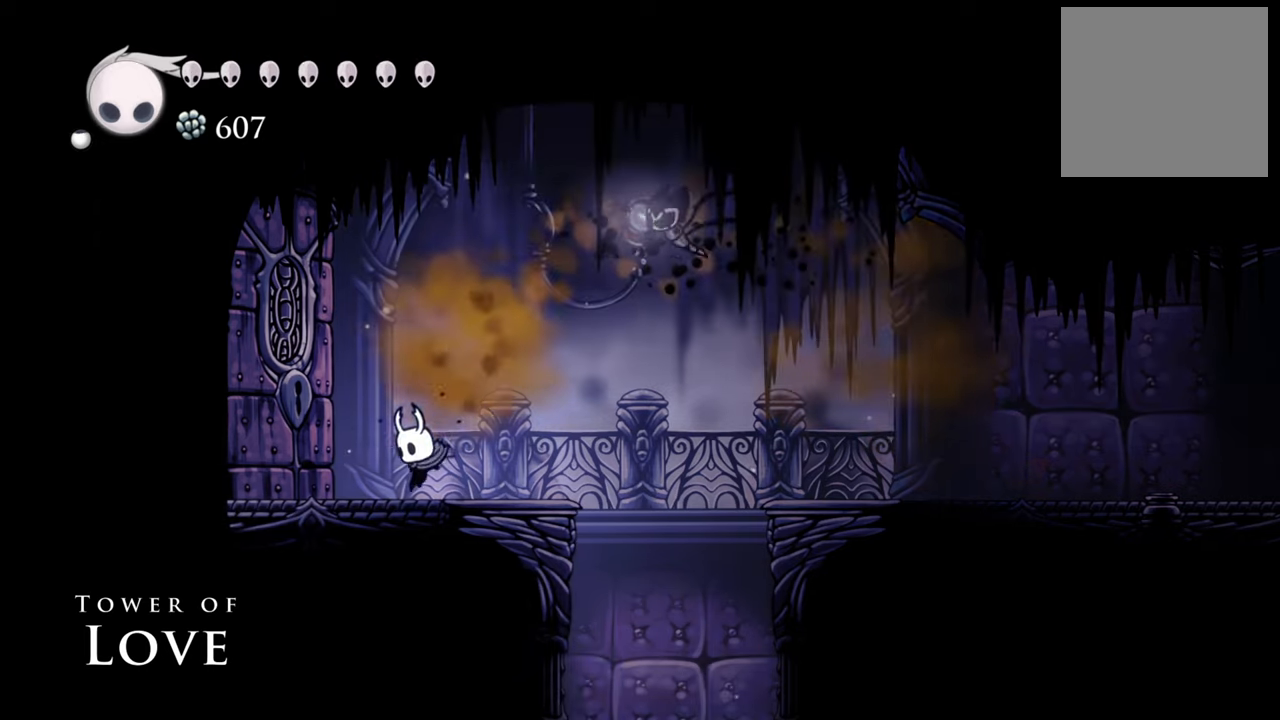
{"buttons": [], "events": [[280, "DPAD_LEFT", "up"]]}
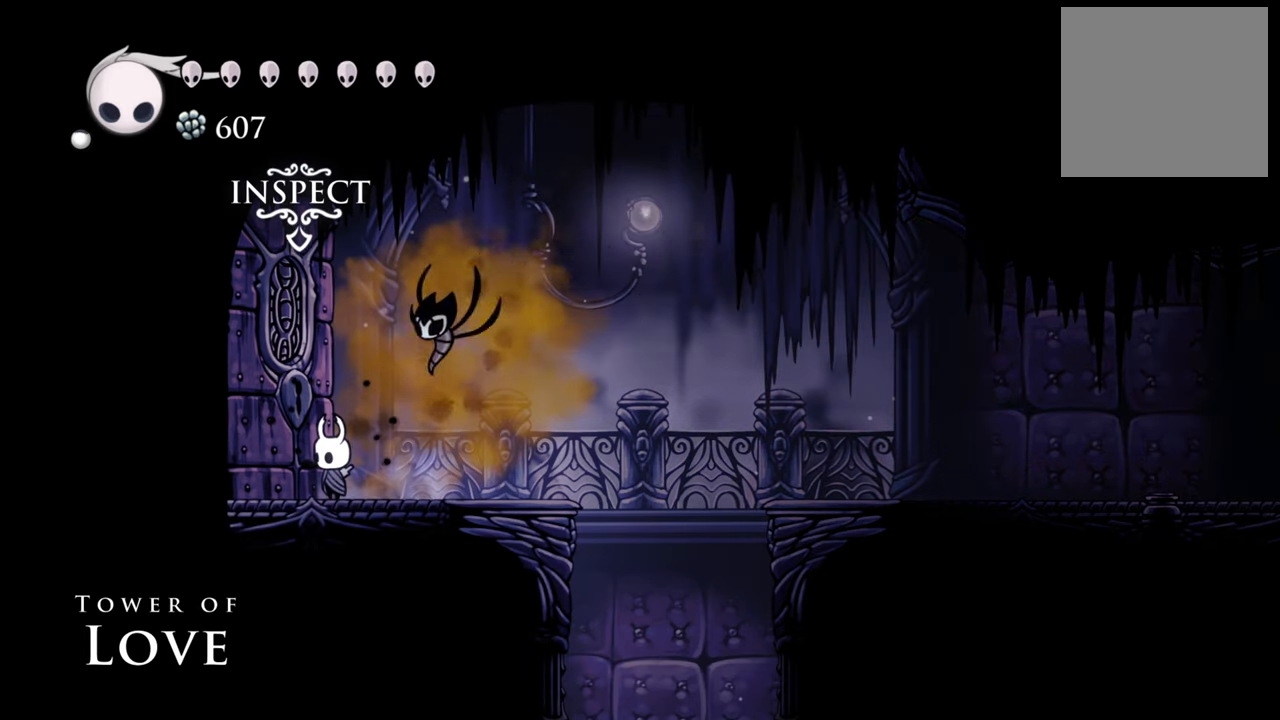
{"buttons": [], "events": []}
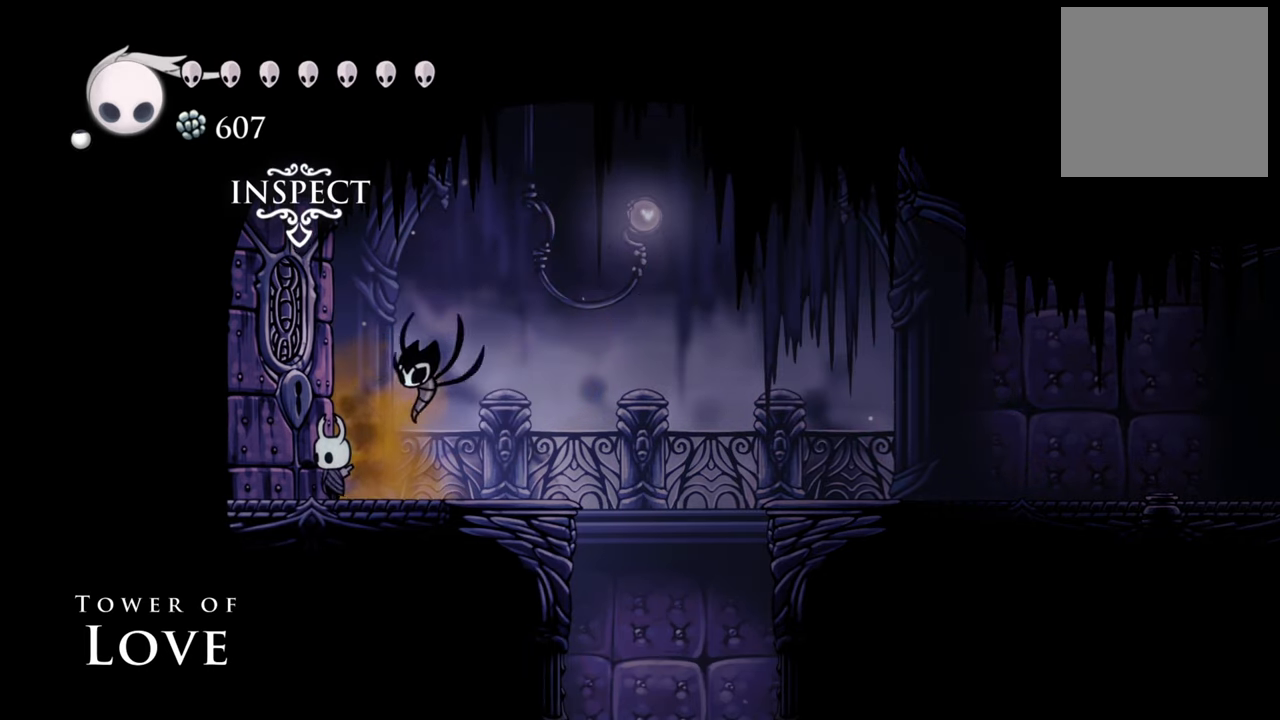
{"buttons": [], "events": [[260, "DPAD_UP", "down"], [420, "DPAD_UP", "up"]]}
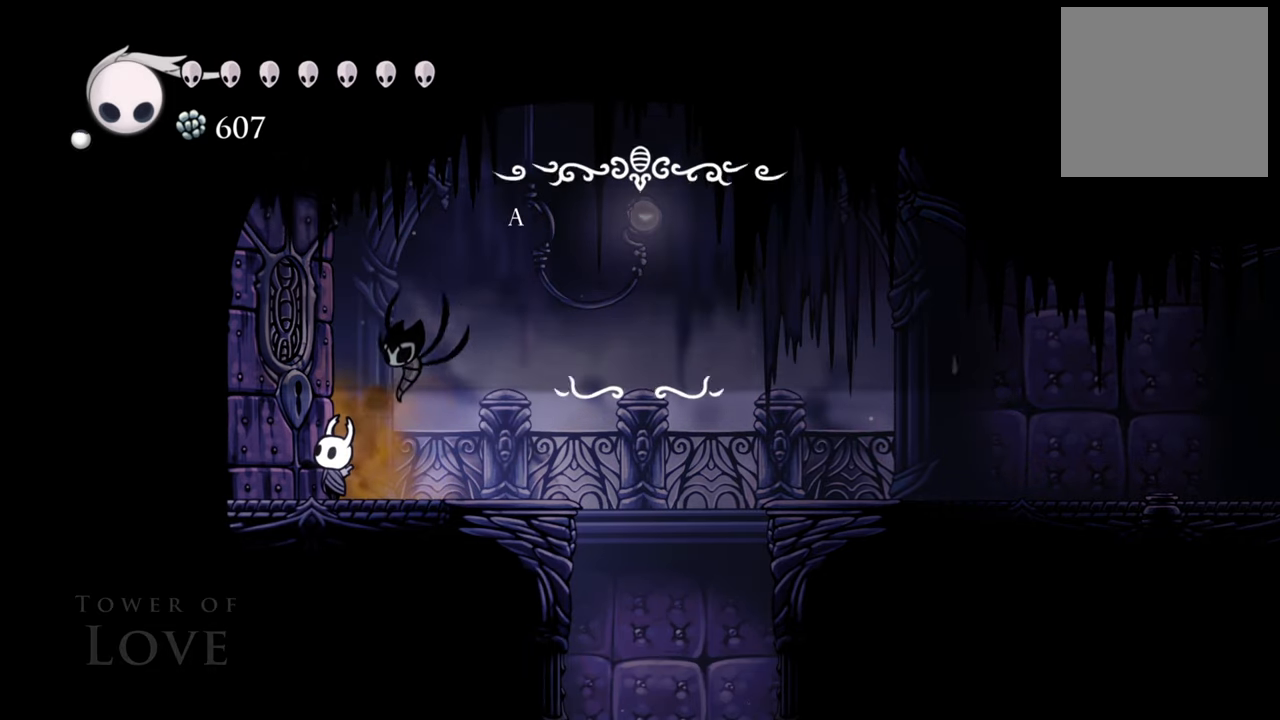
{"buttons": [], "events": []}
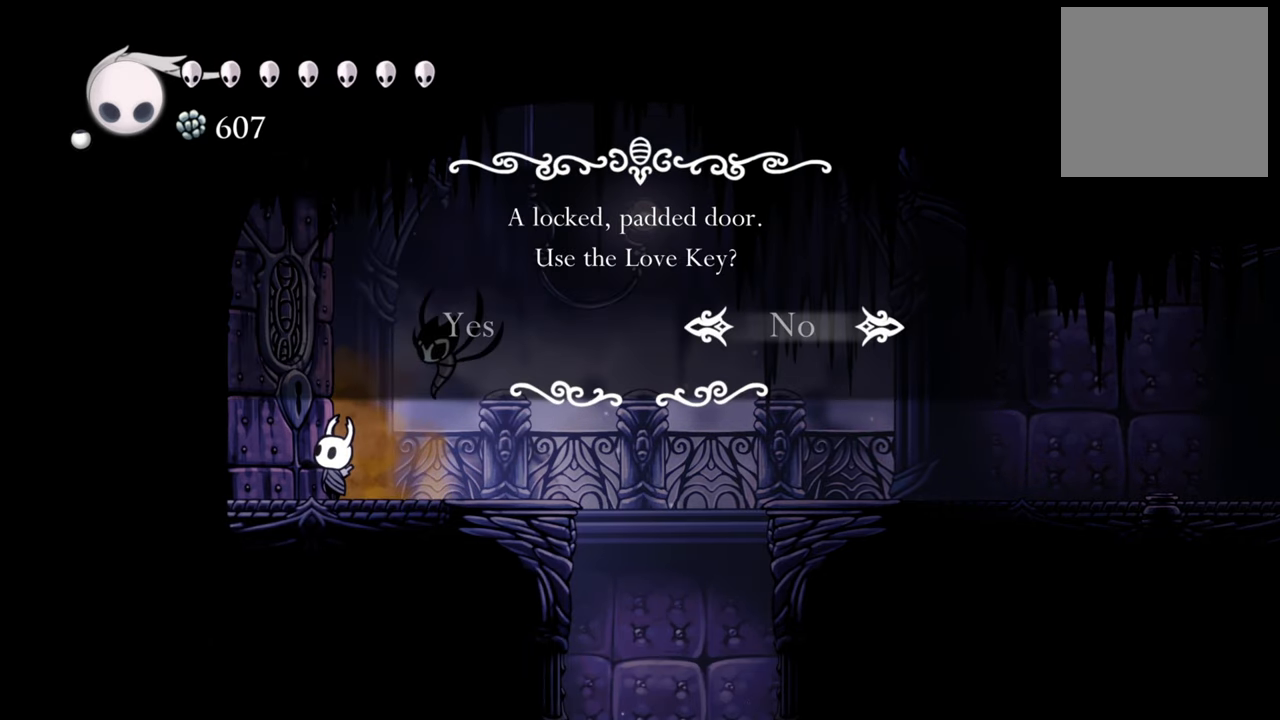
{"buttons": ["A"], "events": [[140, "DPAD_LEFT", "down"], [260, "DPAD_LEFT", "up"], [420, "A", "down"]]}
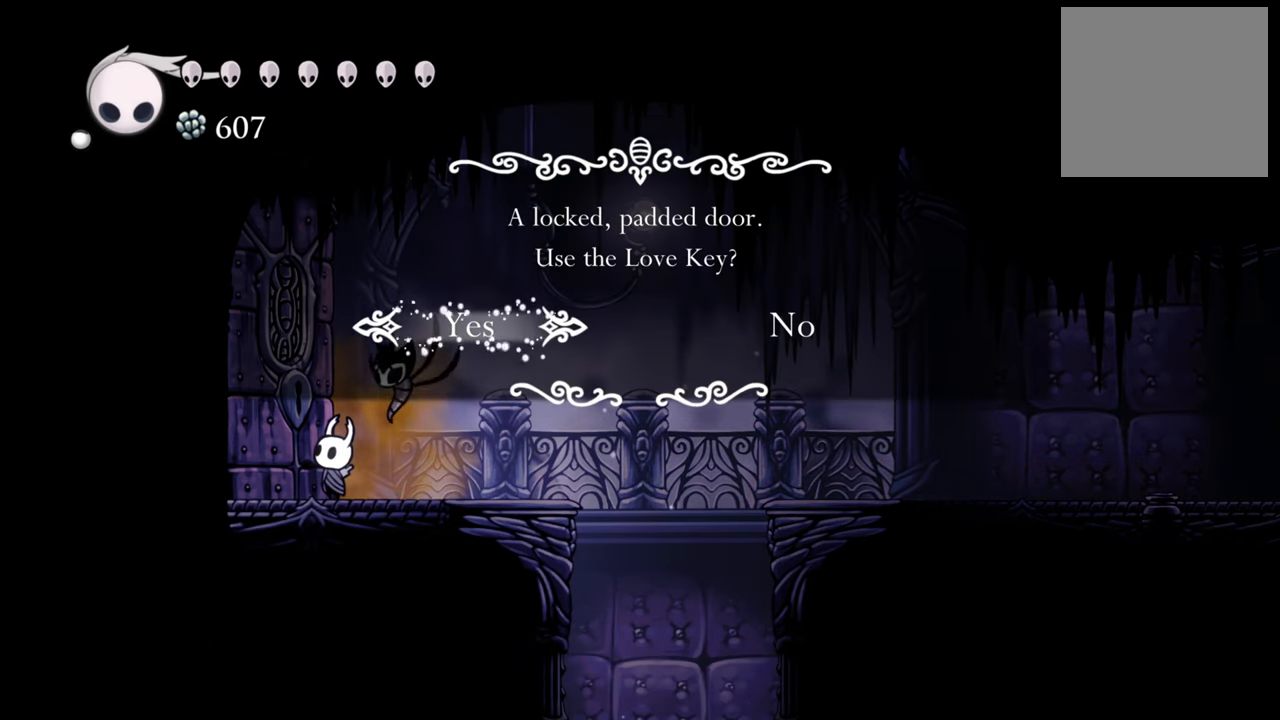
{"buttons": [], "events": [[80, "A", "up"]]}
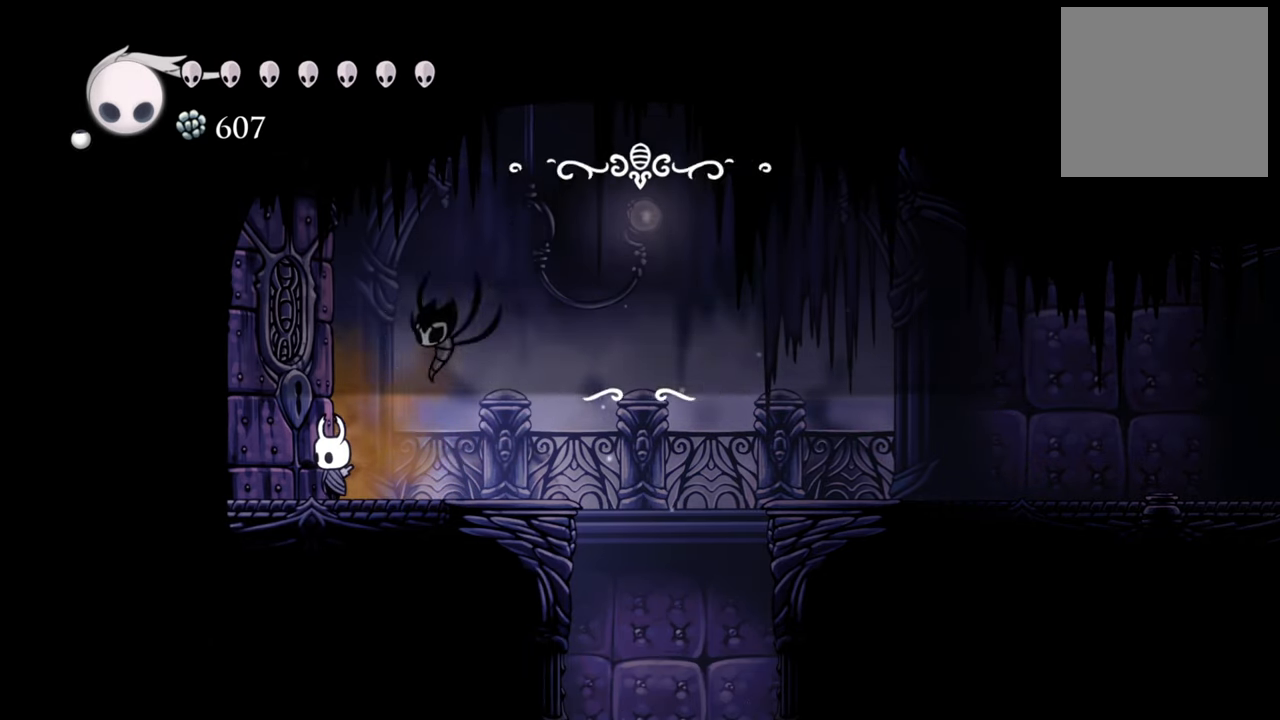
{"buttons": [], "events": []}
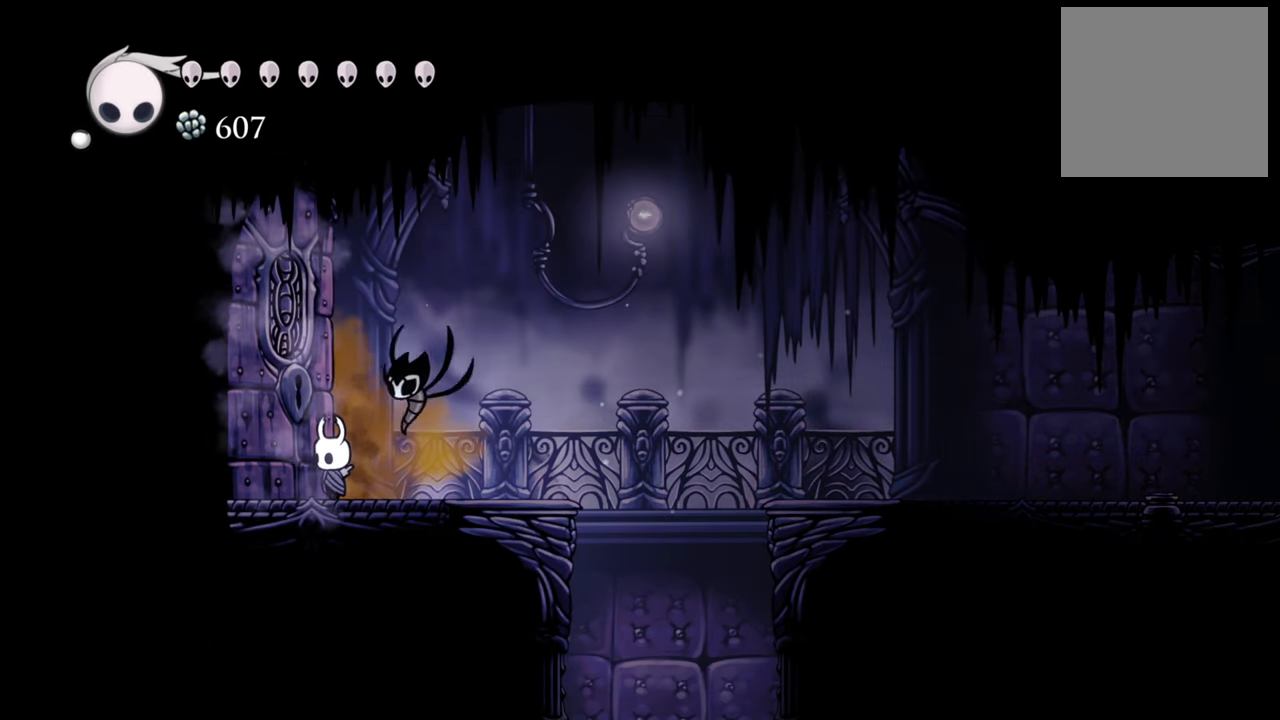
{"buttons": [], "events": []}
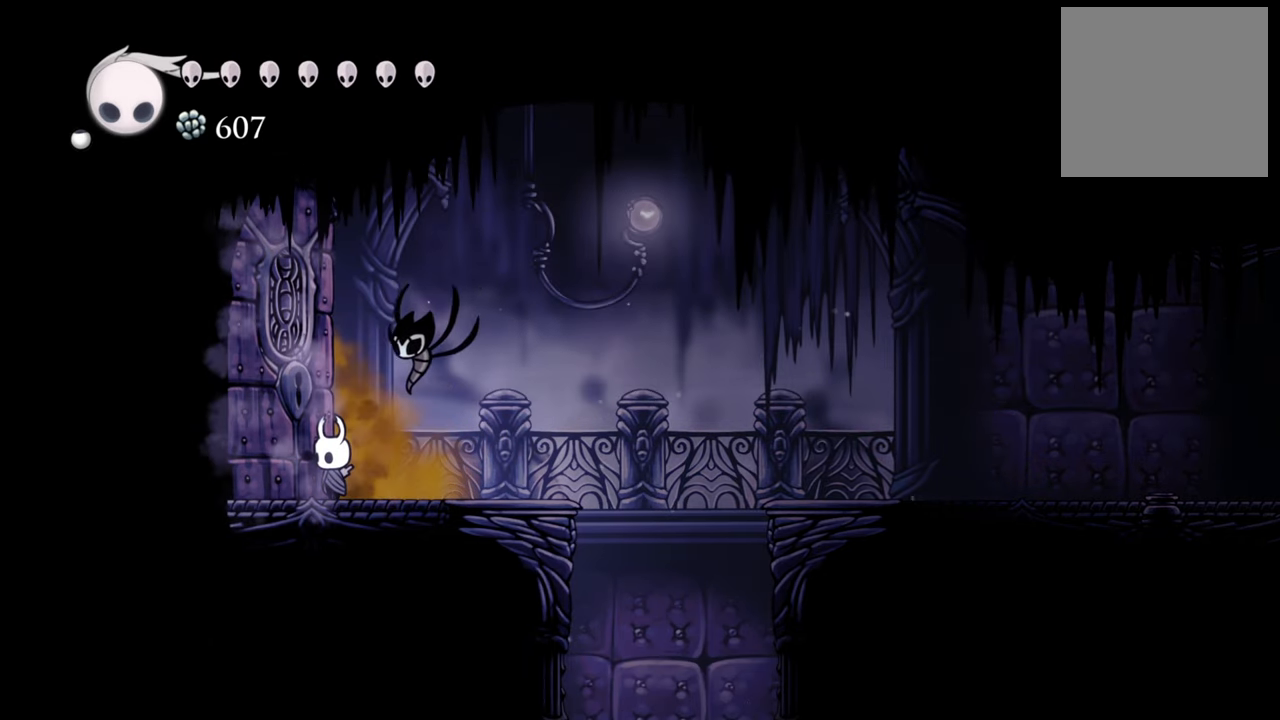
{"buttons": [], "events": []}
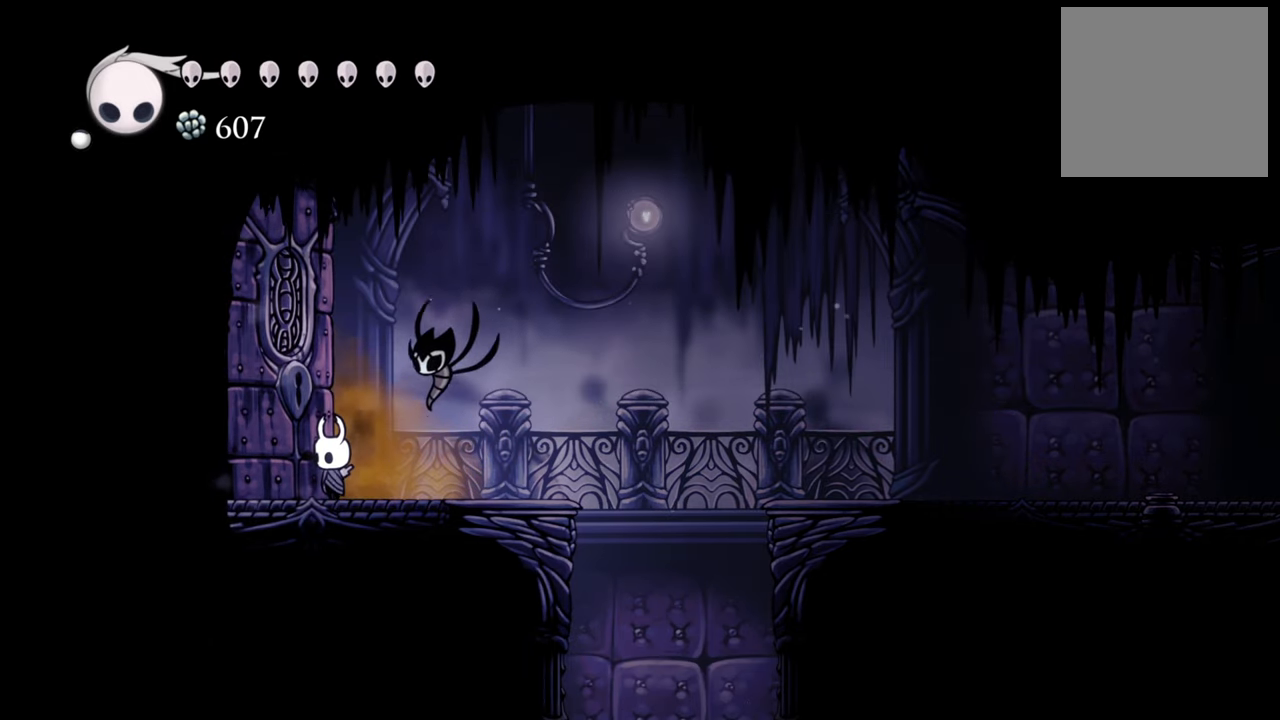
{"buttons": [], "events": []}
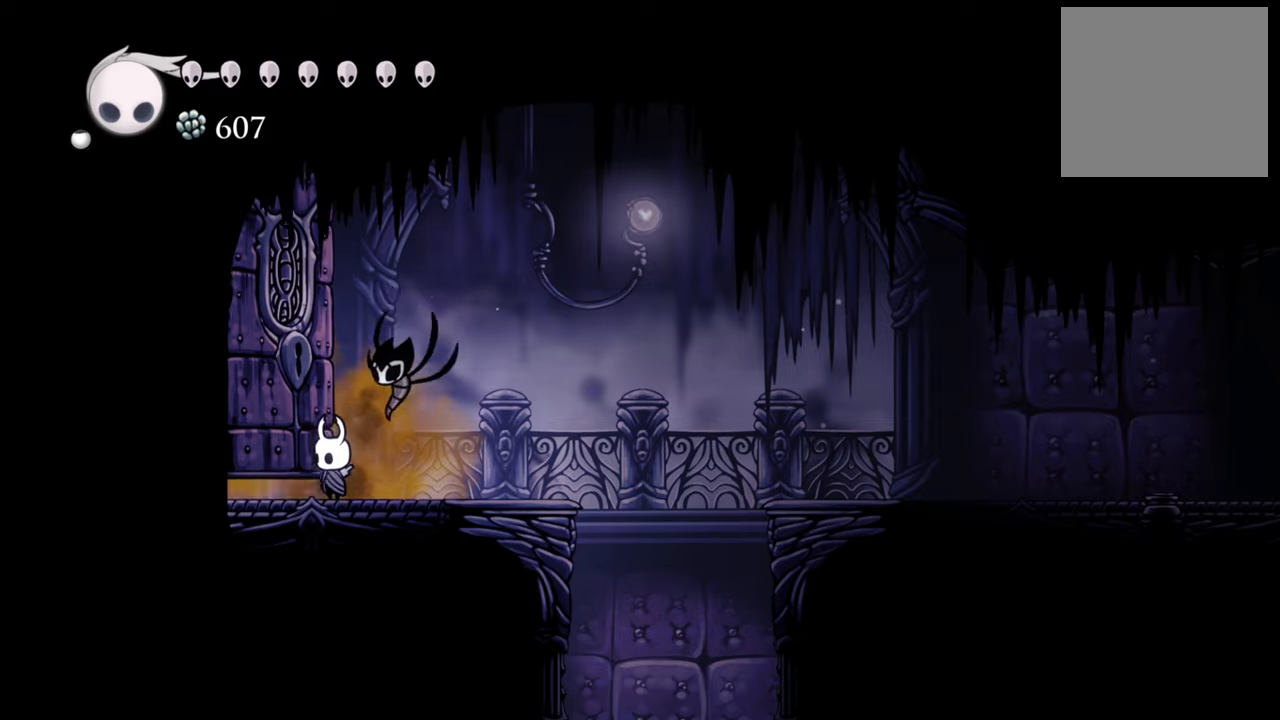
{"buttons": [], "events": []}
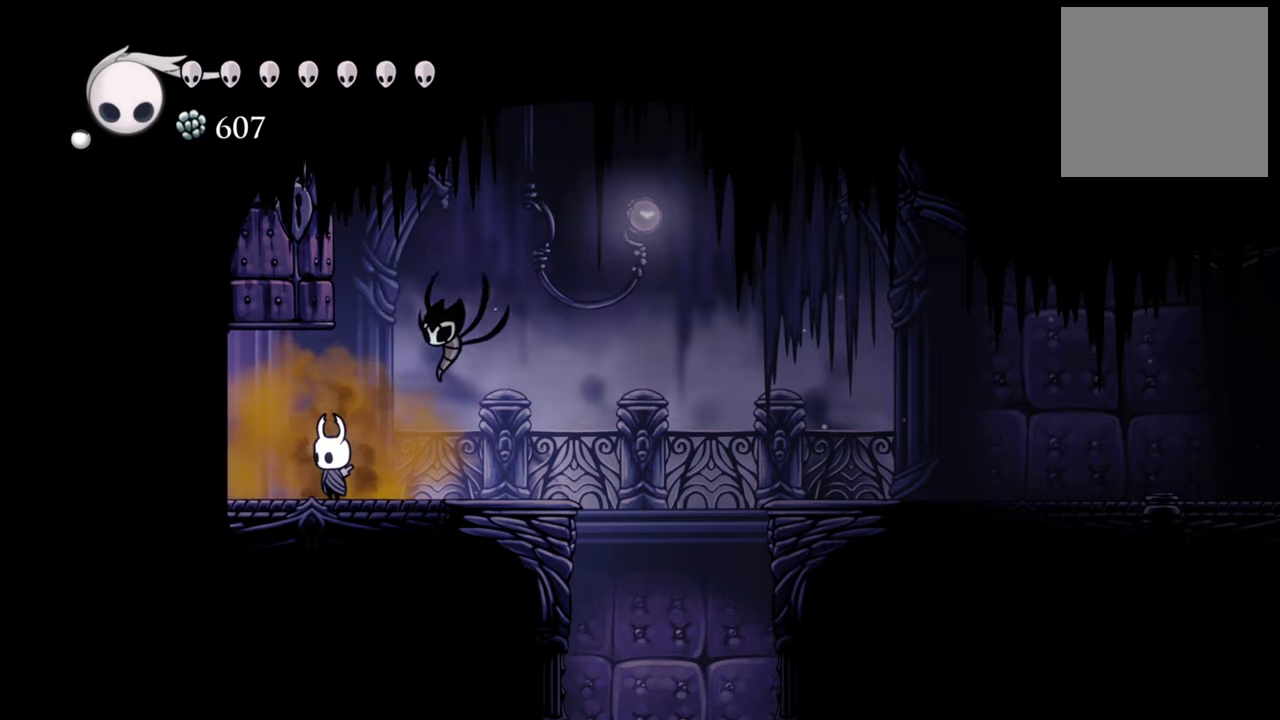
{"buttons": ["R2", "DPAD_LEFT"], "events": [[180, "DPAD_LEFT", "down"], [360, "R2", "down"]]}
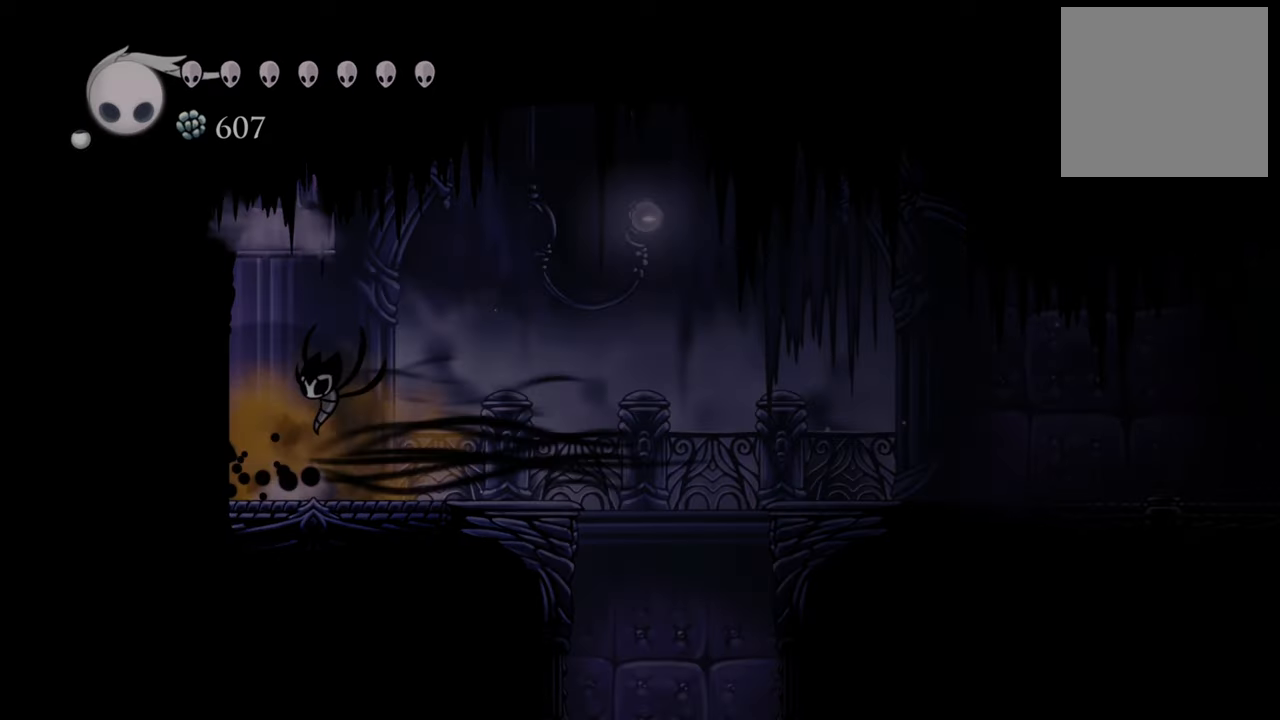
{"buttons": [], "events": [[120, "R2", "up"], [320, "DPAD_LEFT", "up"]]}
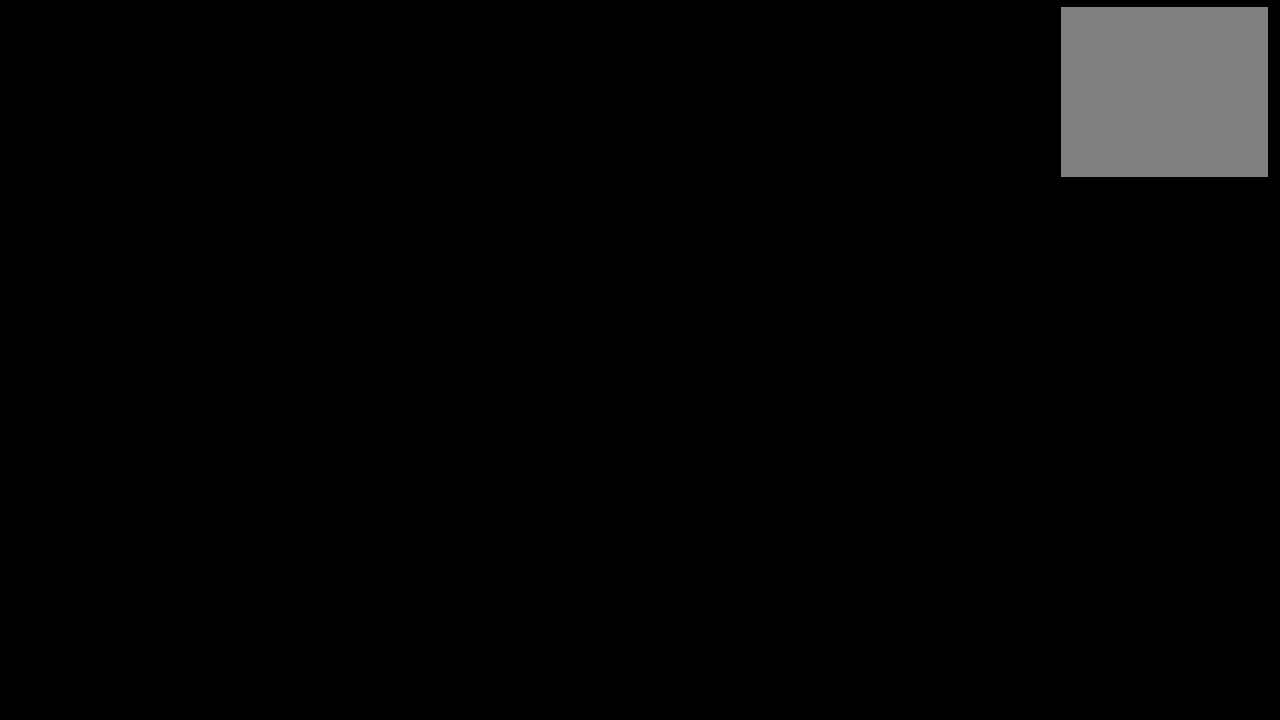
{"buttons": [], "events": []}
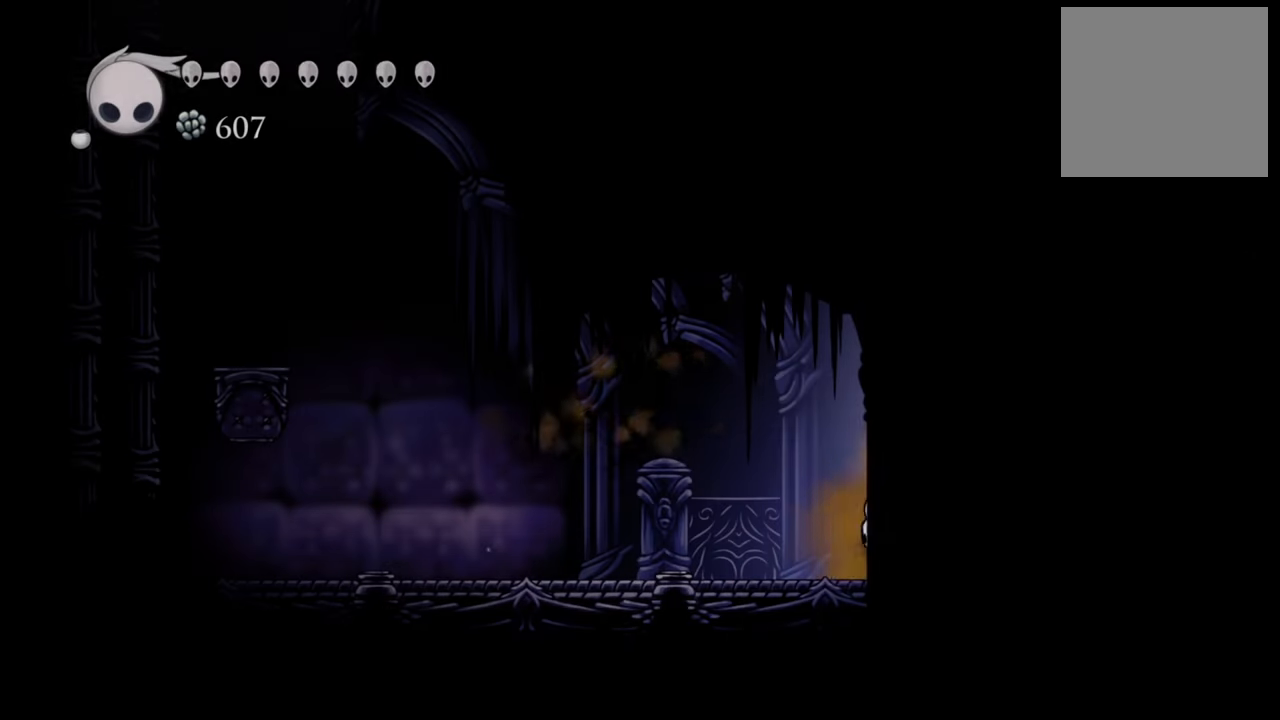
{"buttons": ["DPAD_RIGHT"], "events": [[420, "DPAD_RIGHT", "down"]]}
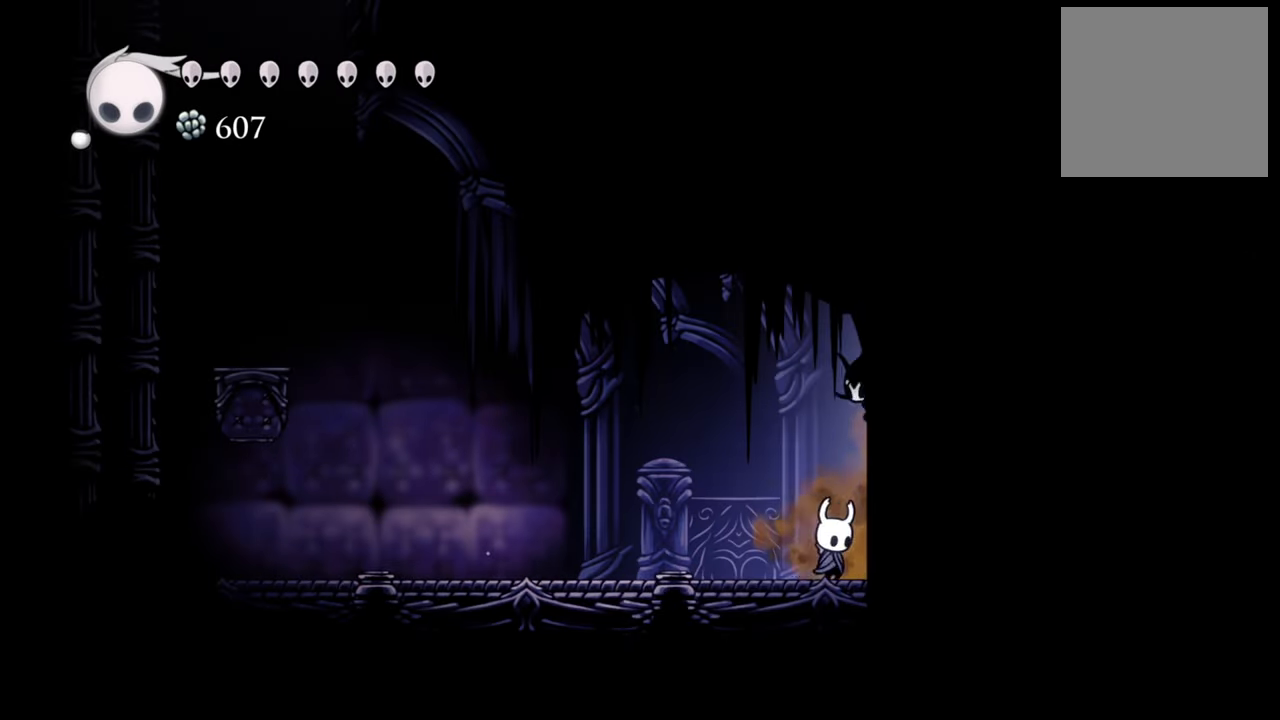
{"buttons": ["DPAD_RIGHT"], "events": [[180, "R2", "down"], [400, "R2", "up"]]}
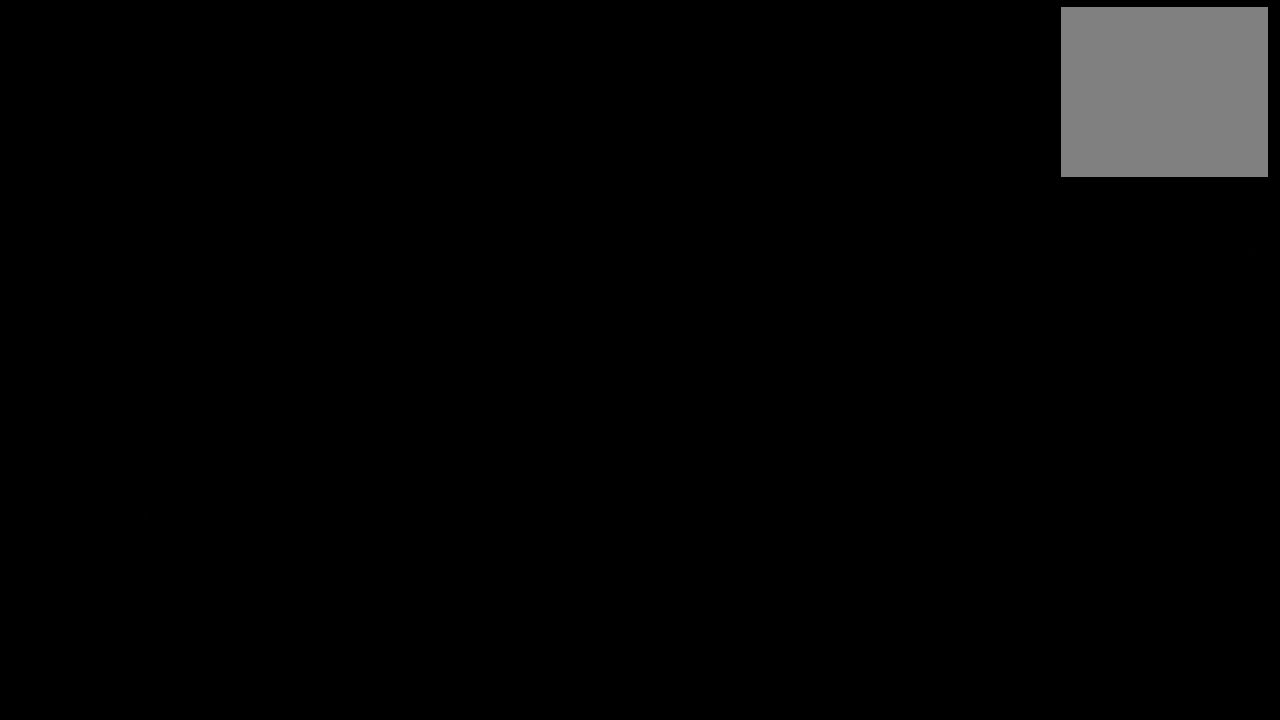
{"buttons": ["DPAD_RIGHT"], "events": []}
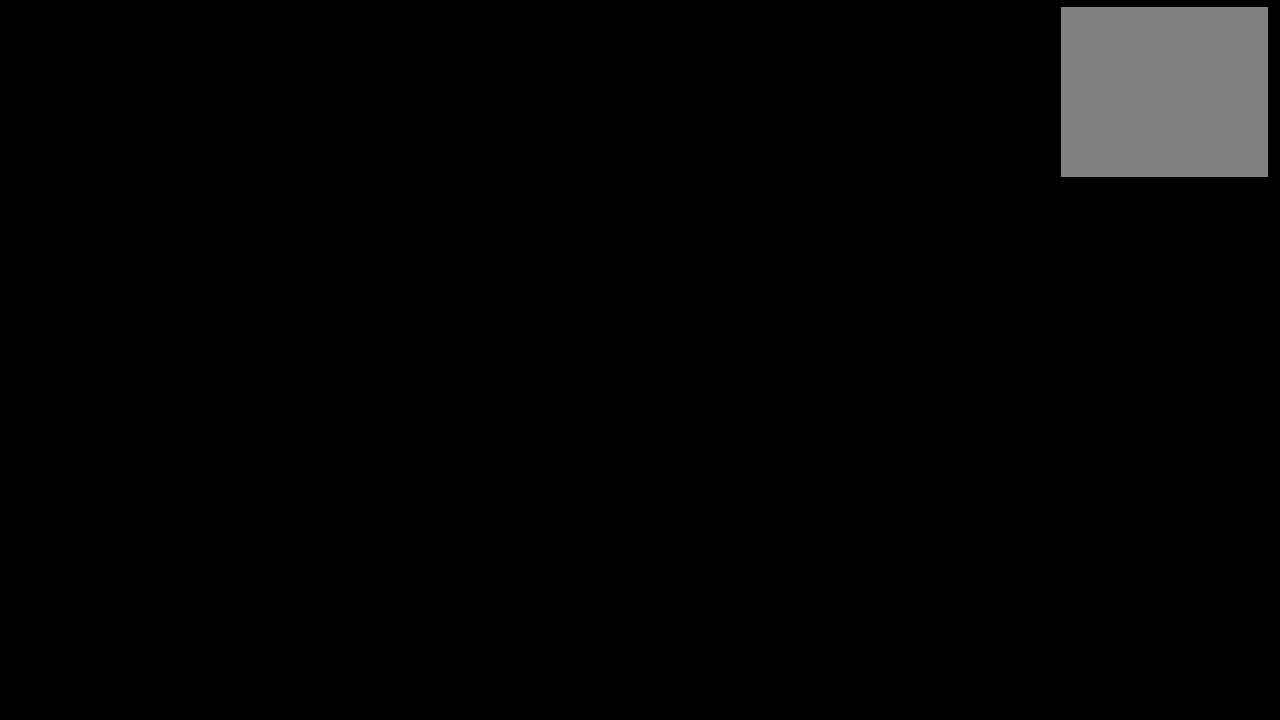
{"buttons": ["DPAD_RIGHT"], "events": []}
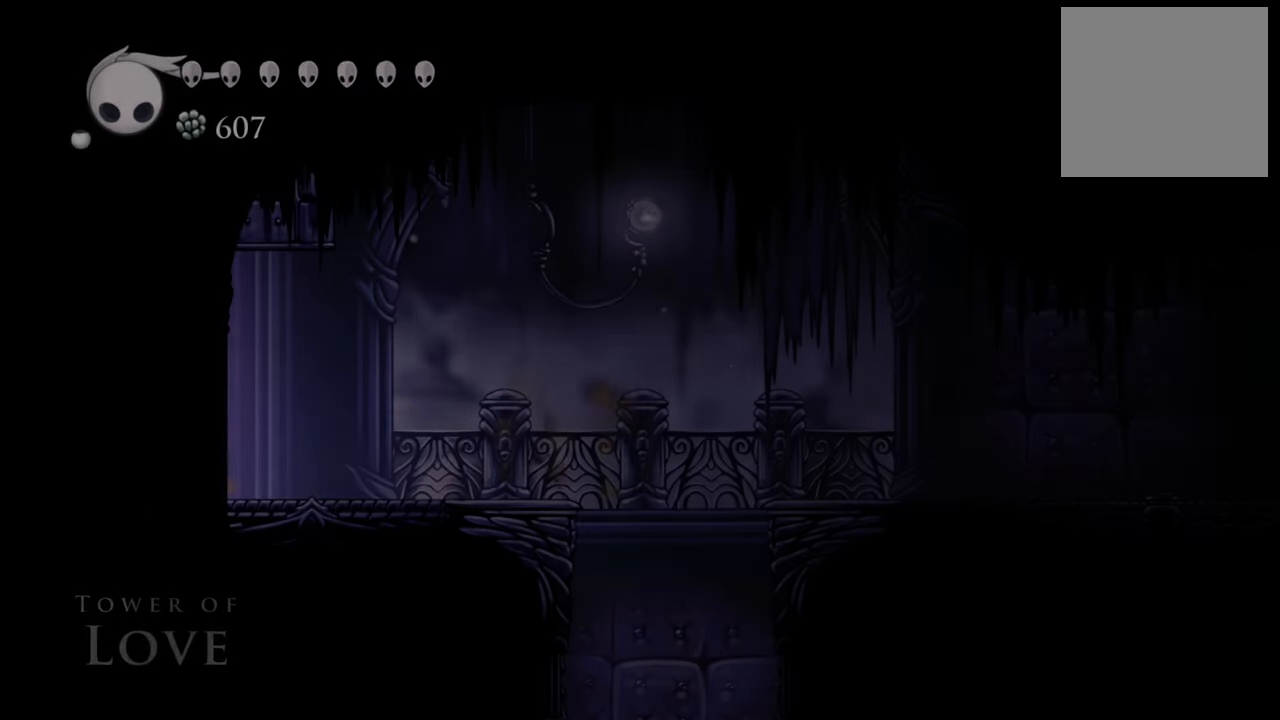
{"buttons": ["DPAD_RIGHT"], "events": [[340, "DPAD_RIGHT", "up"], [480, "DPAD_RIGHT", "down"]]}